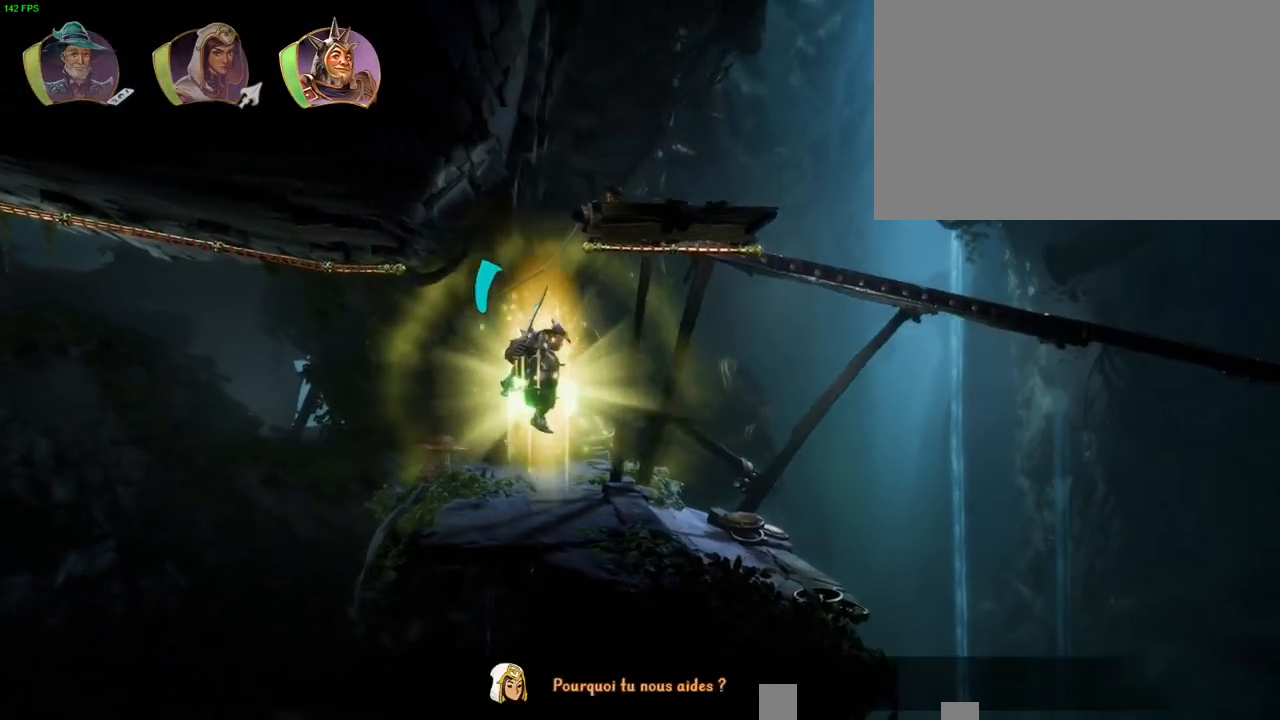
Gameplay with a controller (PlayStation layout); each line is a JSON object with the inputs held at the frame after it (dt_ms = milliseconds from this image to that frame). "button_events" lists button changes between this image and that frame as [ms after this image, input, new state], when the widget could be followed in between (sticks are given only as held states). Not read: HOME TOUCHPAD.
{"dt_ms": 500, "buttons": ["CROSS"], "left_stick": "up-right", "right_stick": "center", "button_events": [[50, "CROSS", "down"]]}
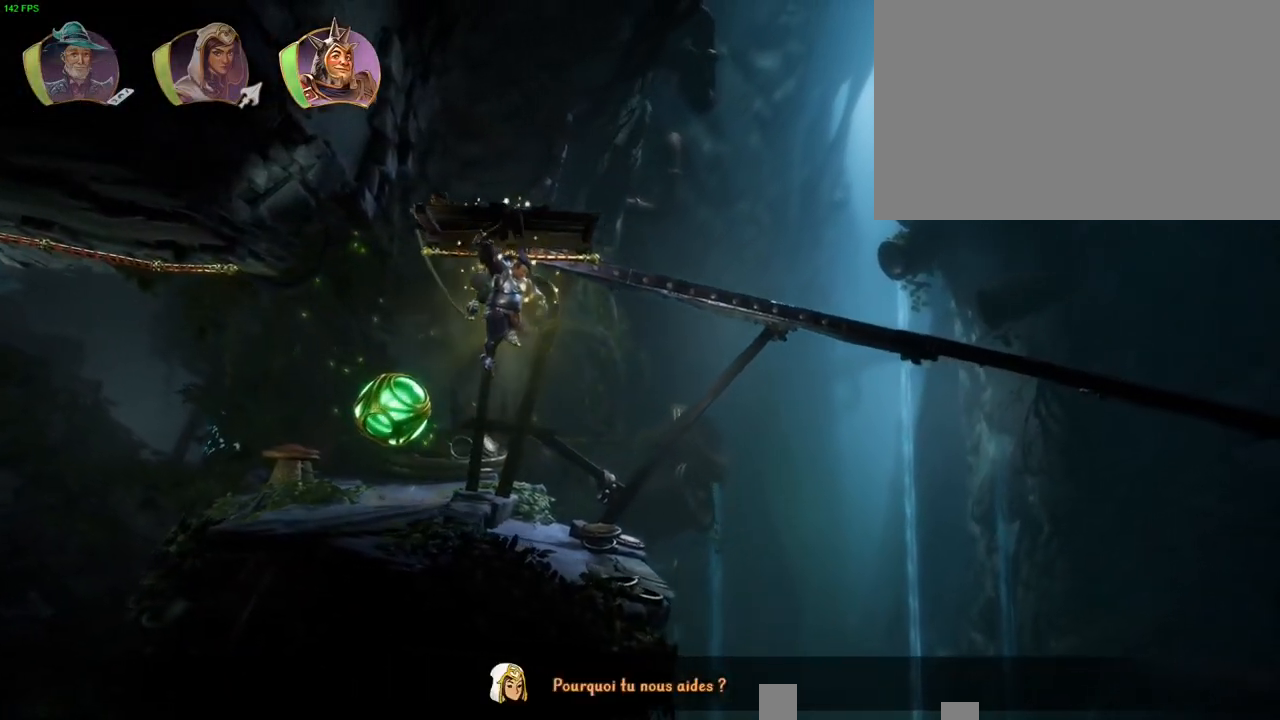
{"dt_ms": 500, "buttons": [], "left_stick": "up-right", "right_stick": "center", "button_events": [[50, "CROSS", "up"]]}
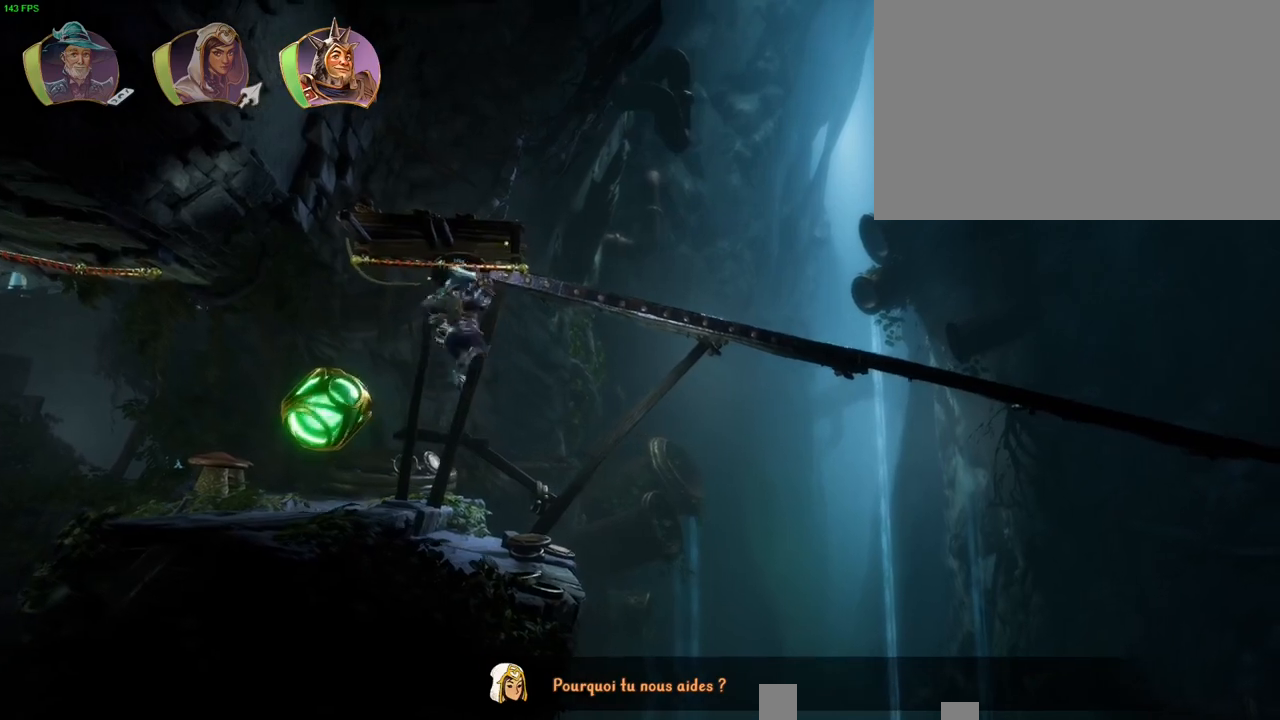
{"dt_ms": 500, "buttons": [], "left_stick": "center", "right_stick": "center", "button_events": []}
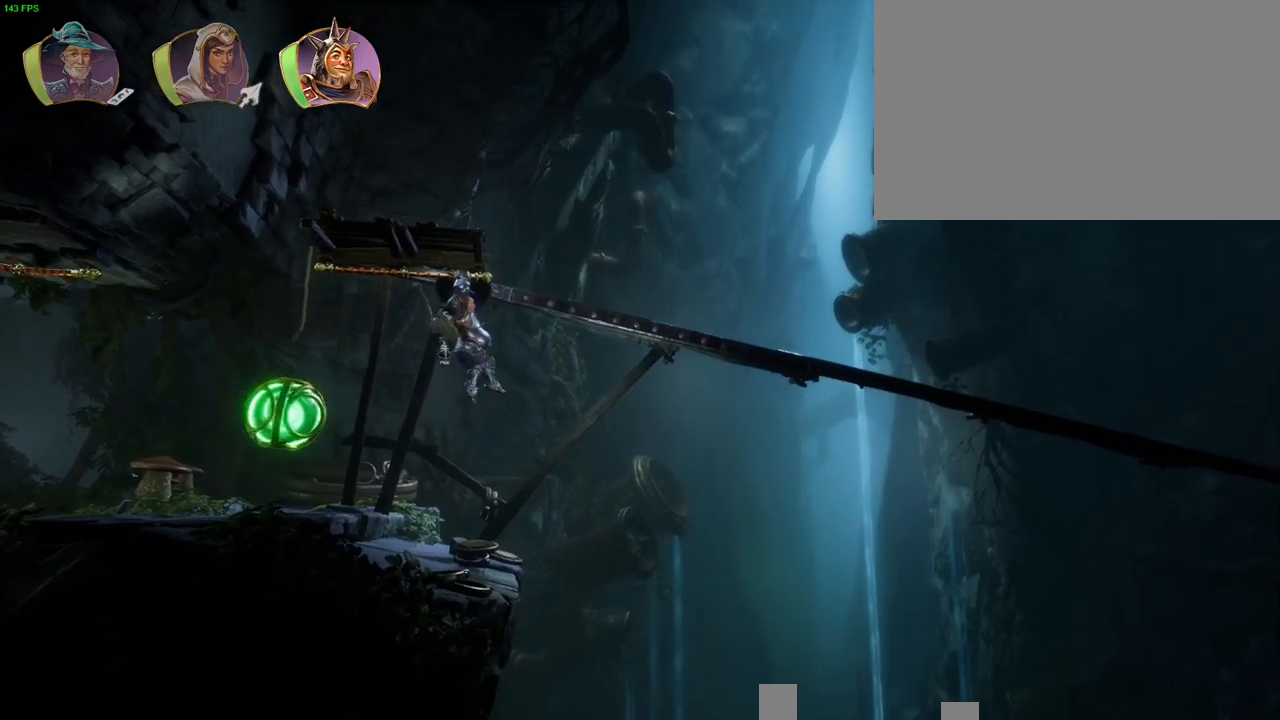
{"dt_ms": 500, "buttons": [], "left_stick": "center", "right_stick": "center", "button_events": []}
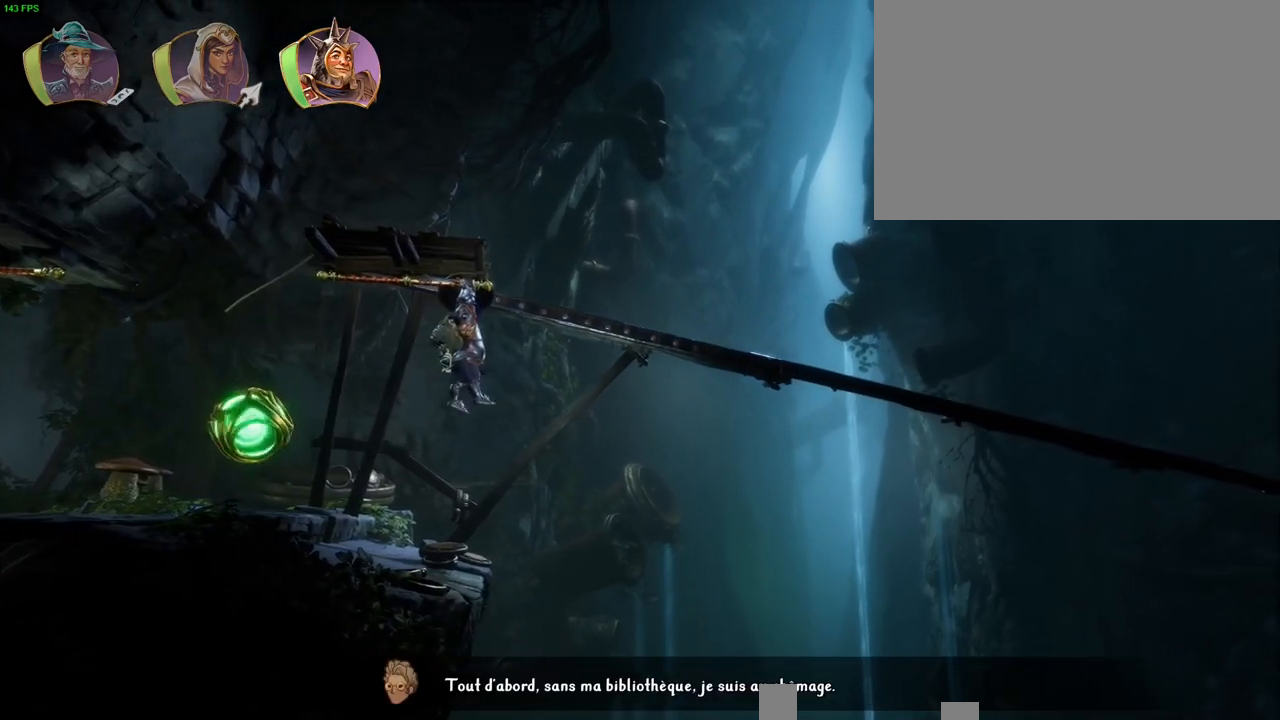
{"dt_ms": 500, "buttons": [], "left_stick": "center", "right_stick": "center", "button_events": []}
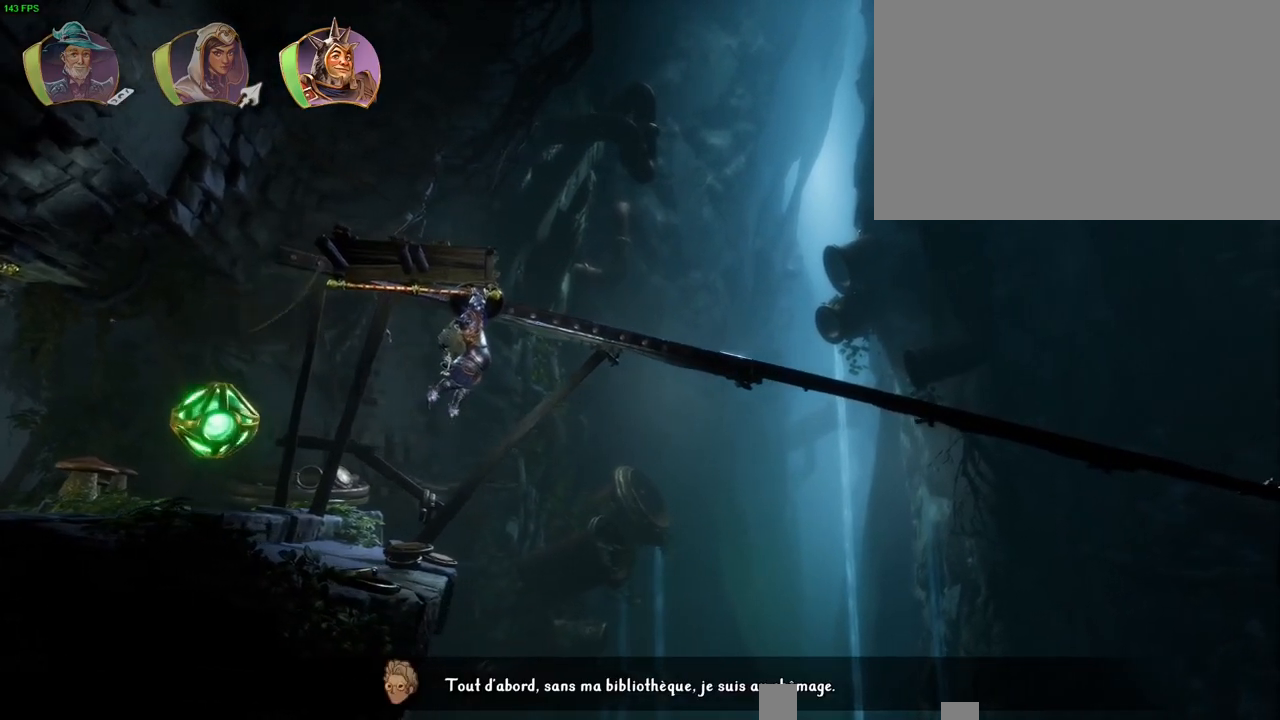
{"dt_ms": 500, "buttons": [], "left_stick": "center", "right_stick": "center", "button_events": []}
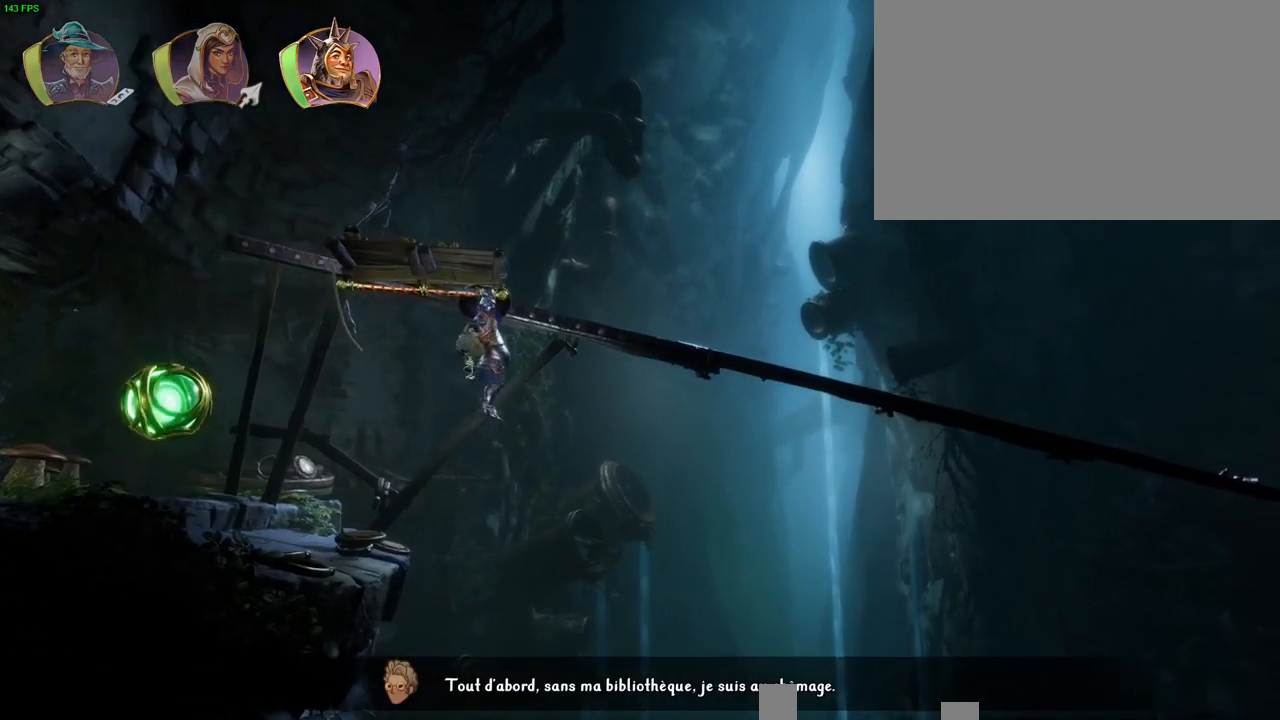
{"dt_ms": 500, "buttons": [], "left_stick": "center", "right_stick": "center", "button_events": []}
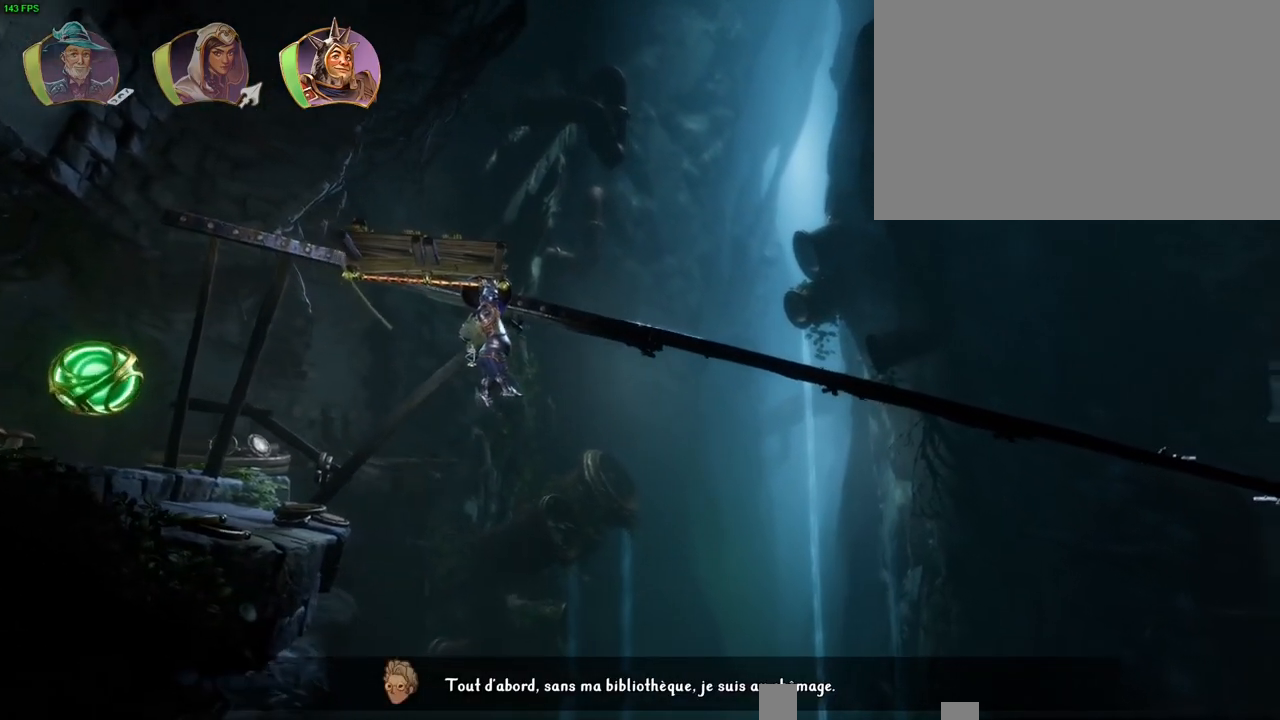
{"dt_ms": 1000, "buttons": [], "left_stick": "right", "right_stick": "center", "button_events": []}
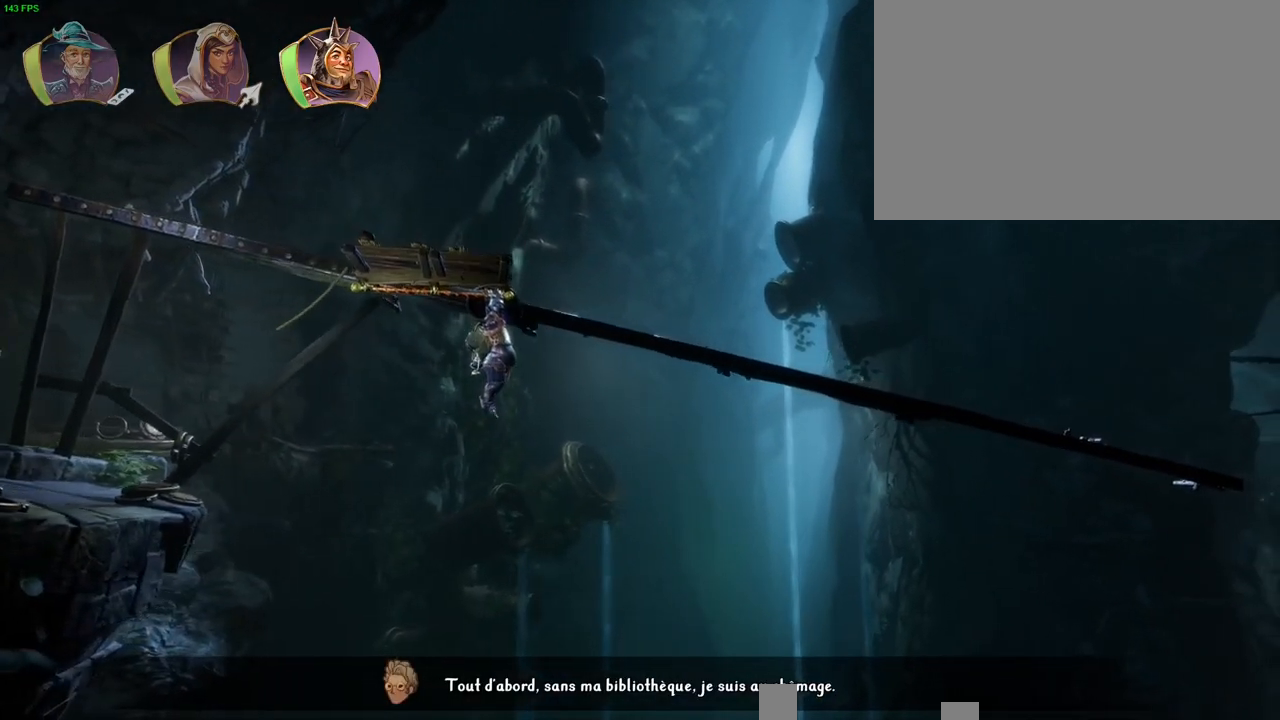
{"dt_ms": 500, "buttons": [], "left_stick": "right", "right_stick": "center", "button_events": []}
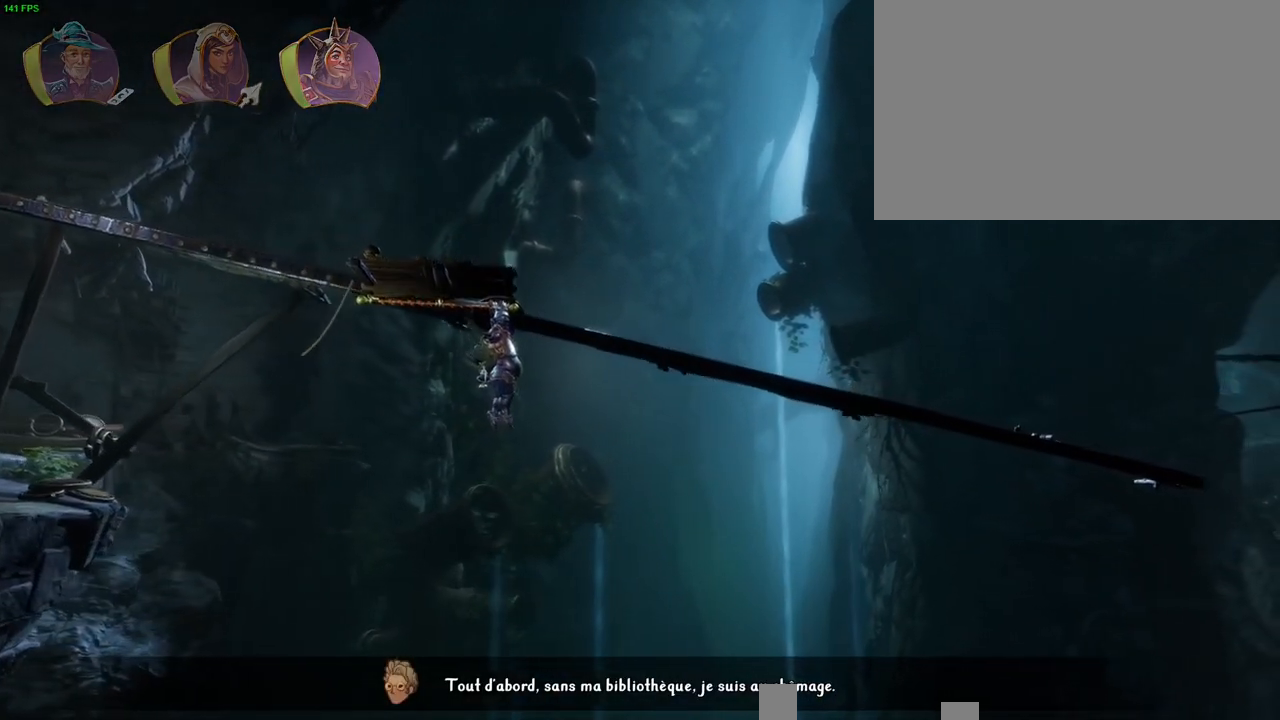
{"dt_ms": 500, "buttons": [], "left_stick": "right", "right_stick": "center", "button_events": []}